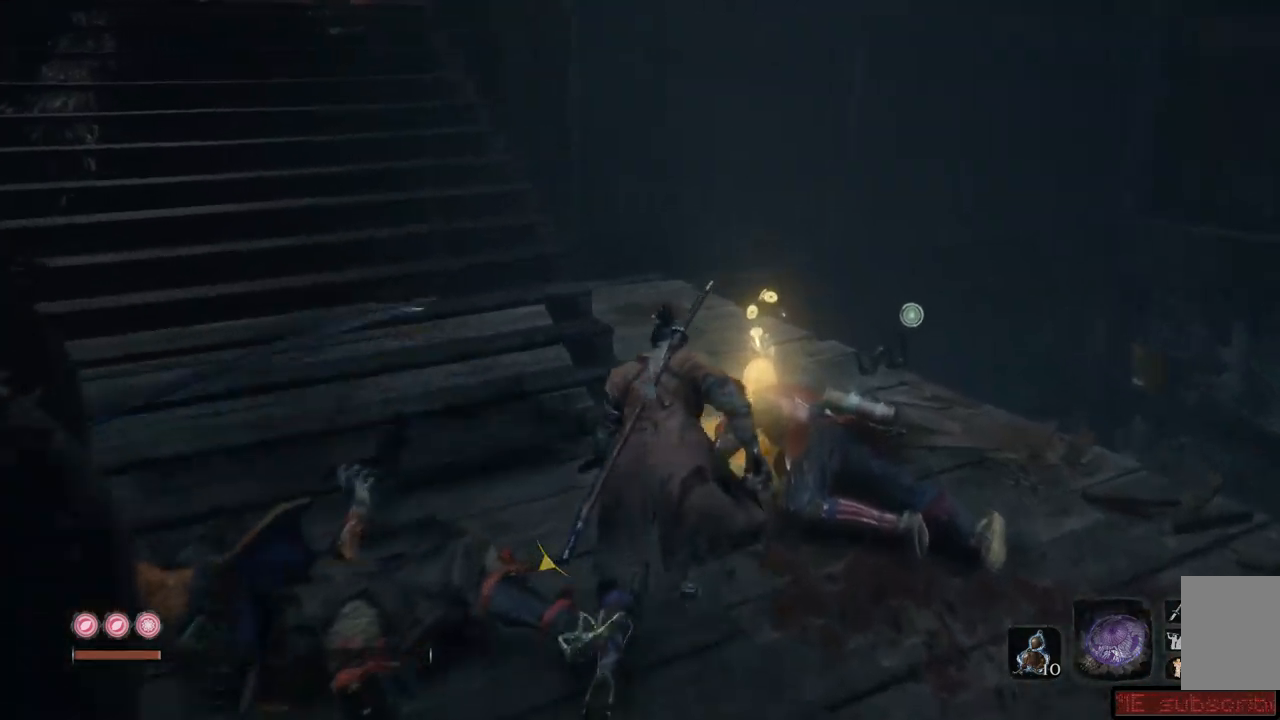
Gameplay with a controller (Xbox layout); each line is a JSON object with the inputs held at the frame after it. "events" lists button and stick changes between this image and that frame as [ms after this image, input, new state], when the widget could be followed in between. Not read: L3 R3.
{"buttons": ["X"], "left_stick": "center", "right_stick": "center", "events": [[84, "left_stick", "center"]]}
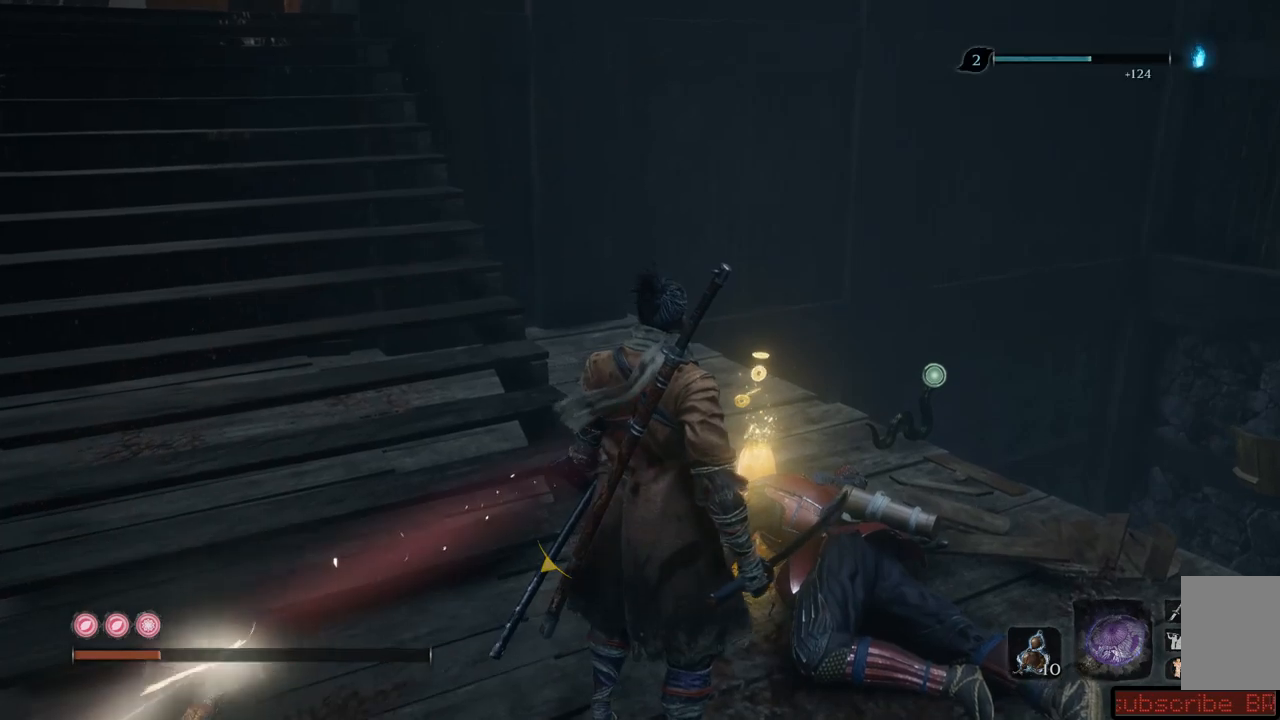
{"buttons": ["X"], "left_stick": "center", "right_stick": "center", "events": []}
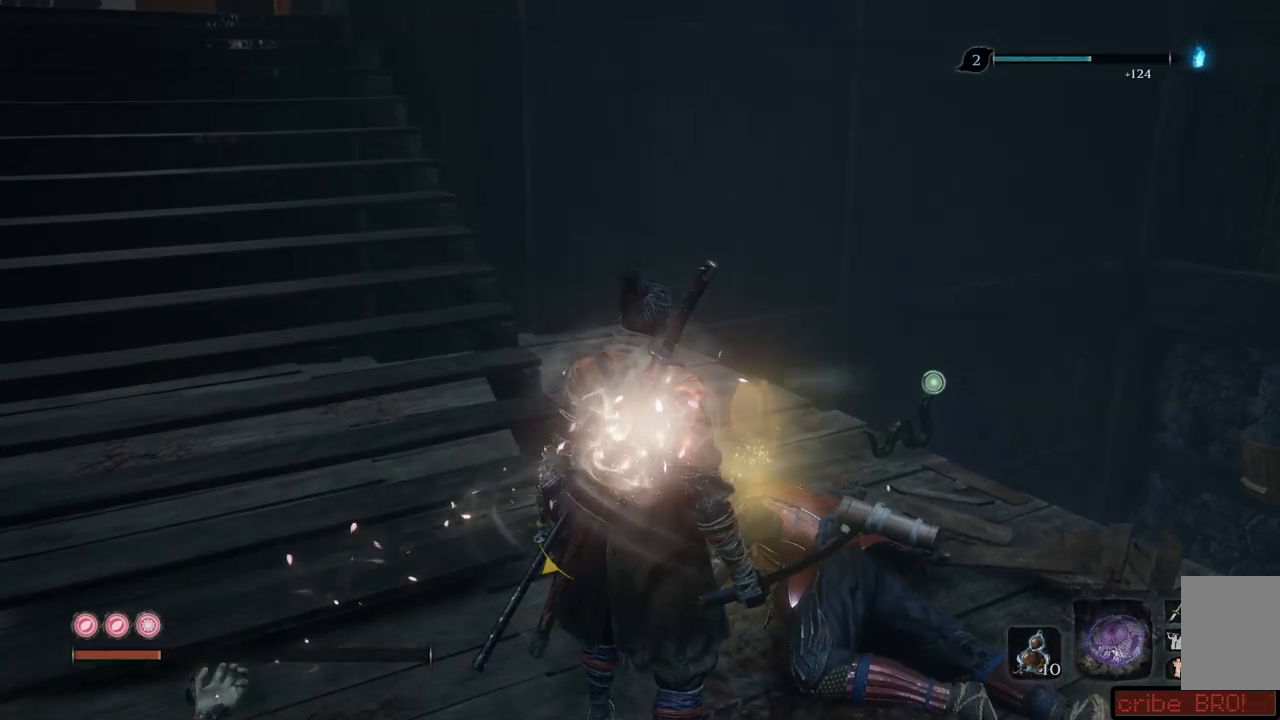
{"buttons": ["X"], "left_stick": "center", "right_stick": "center", "events": []}
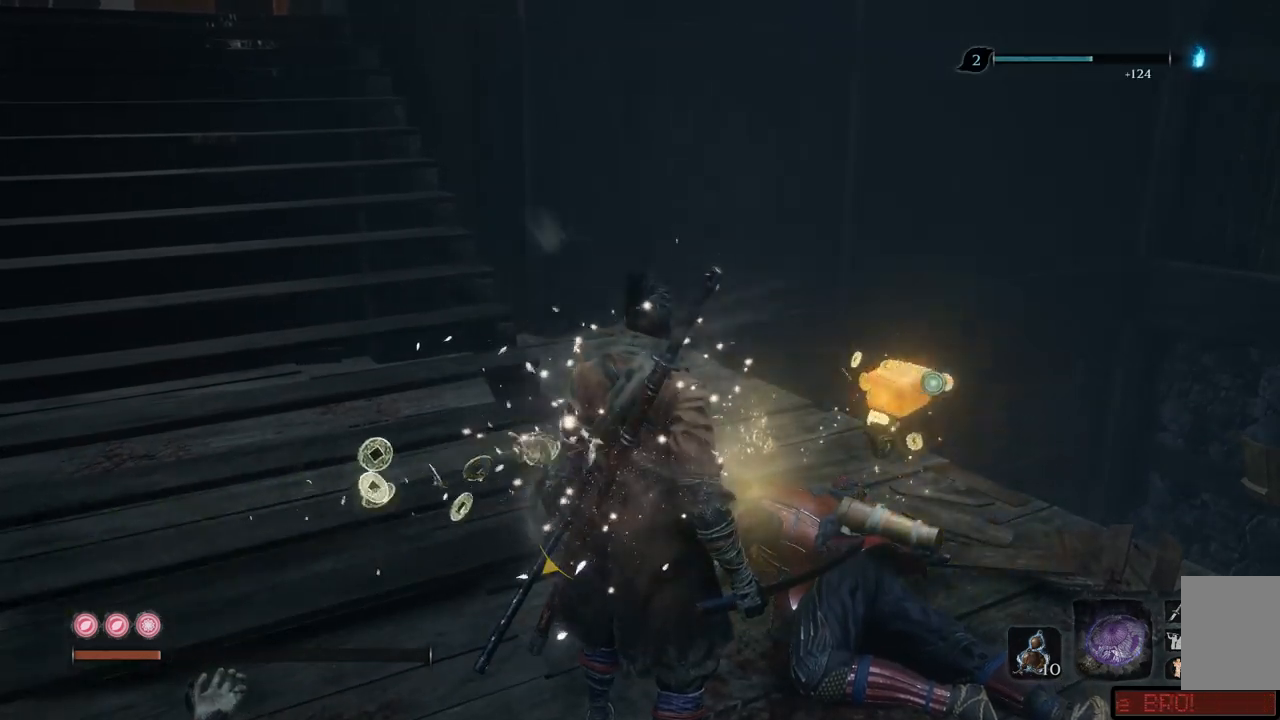
{"buttons": ["X"], "left_stick": "center", "right_stick": "center", "events": []}
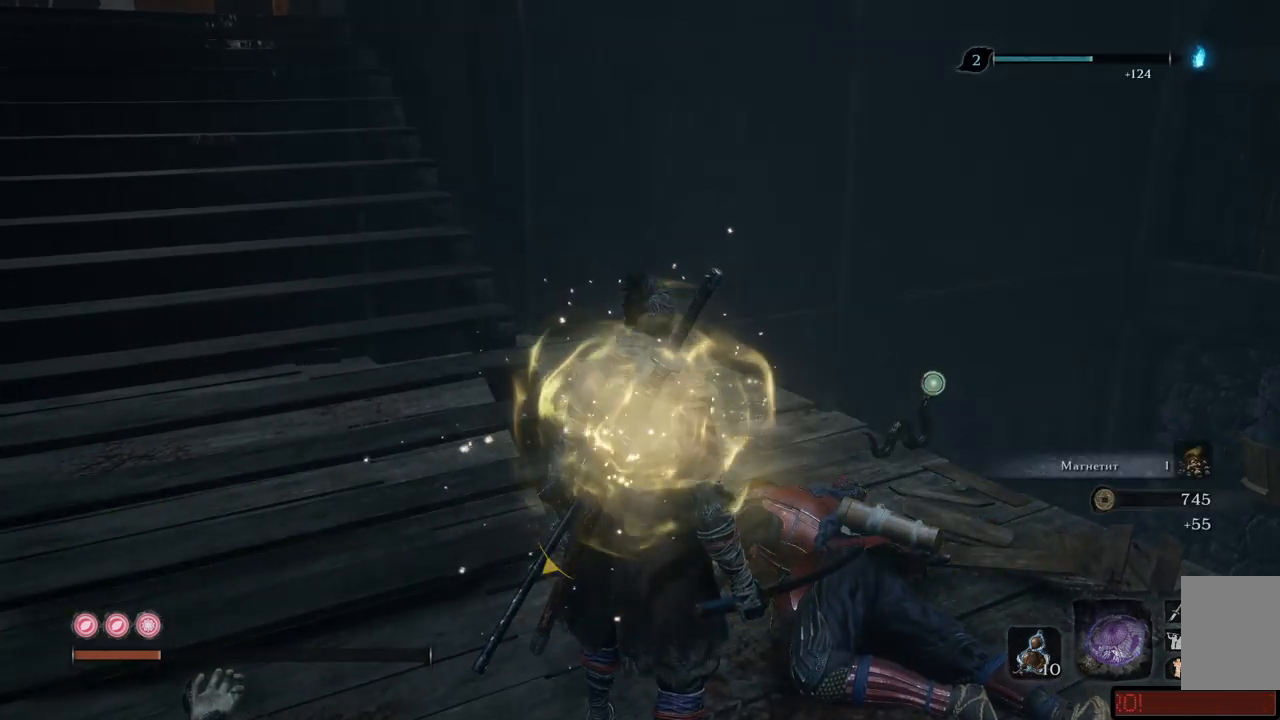
{"buttons": [], "left_stick": "center", "right_stick": "center", "events": [[401, "X", "up"]]}
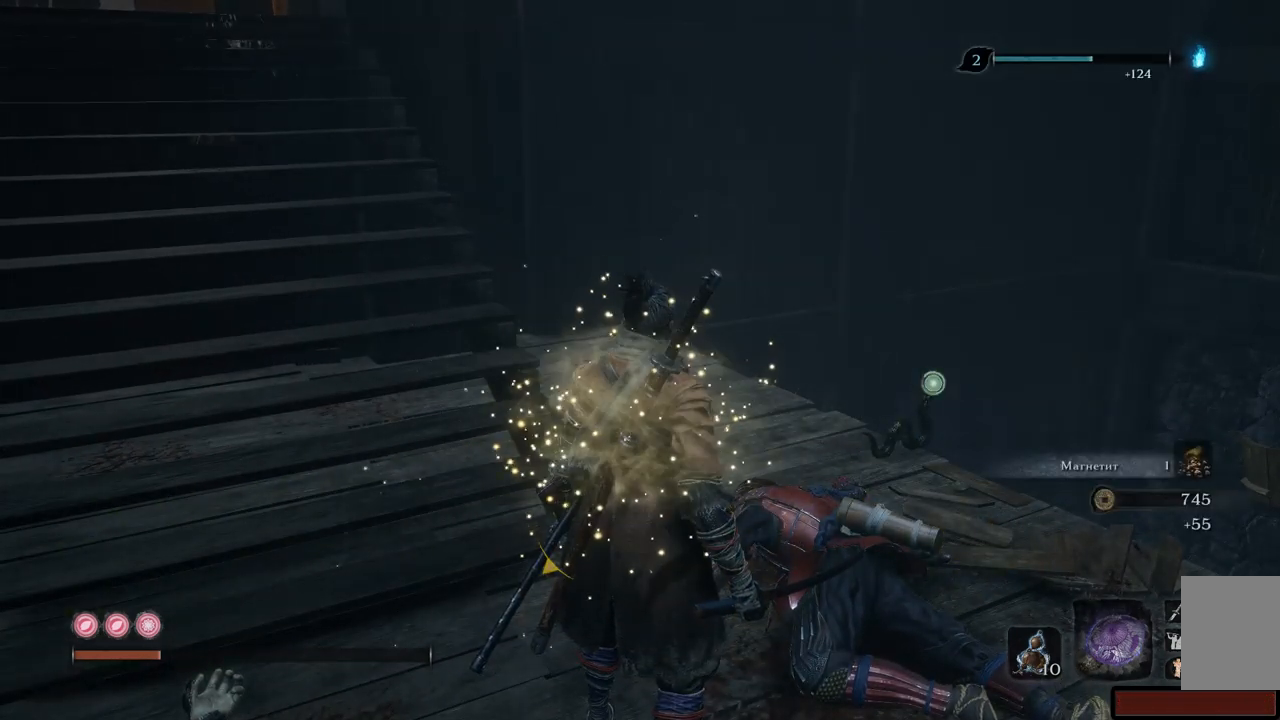
{"buttons": [], "left_stick": "center", "right_stick": "center", "events": [[367, "DPAD_UP", "down"], [467, "DPAD_UP", "up"]]}
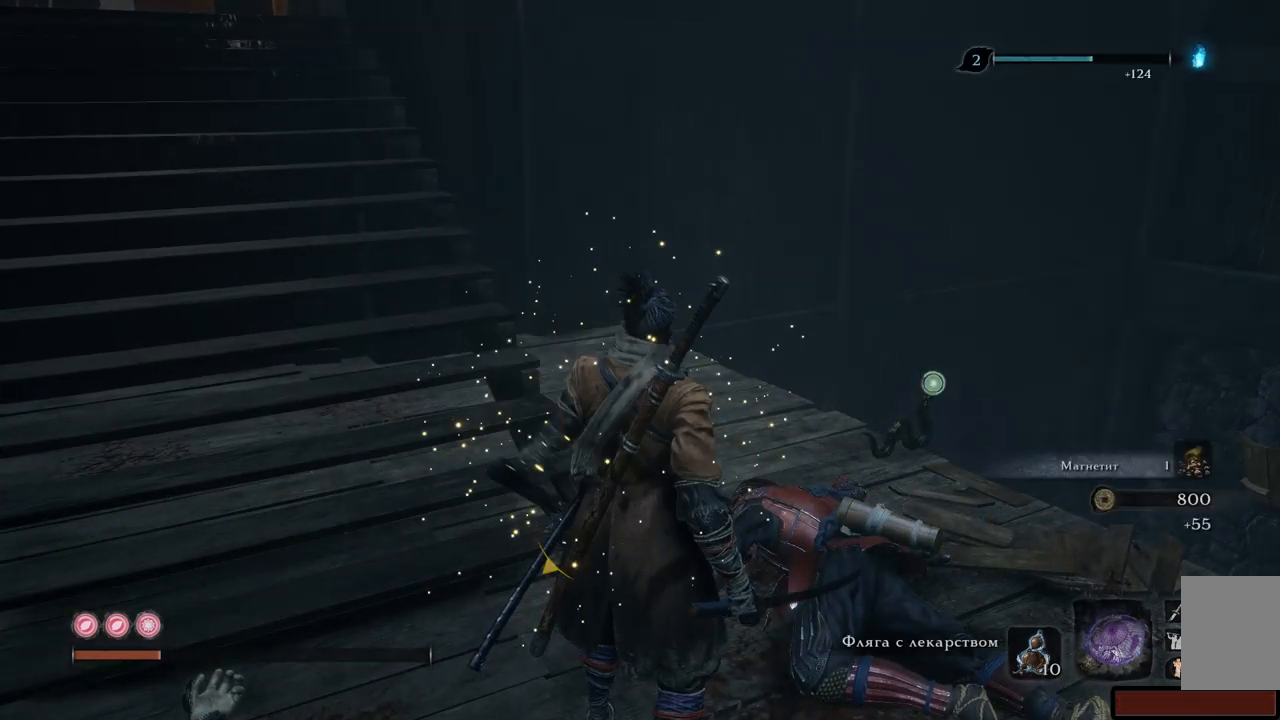
{"buttons": [], "left_stick": "up-left", "right_stick": "right", "events": [[234, "right_stick", "right"], [334, "left_stick", "up-left"]]}
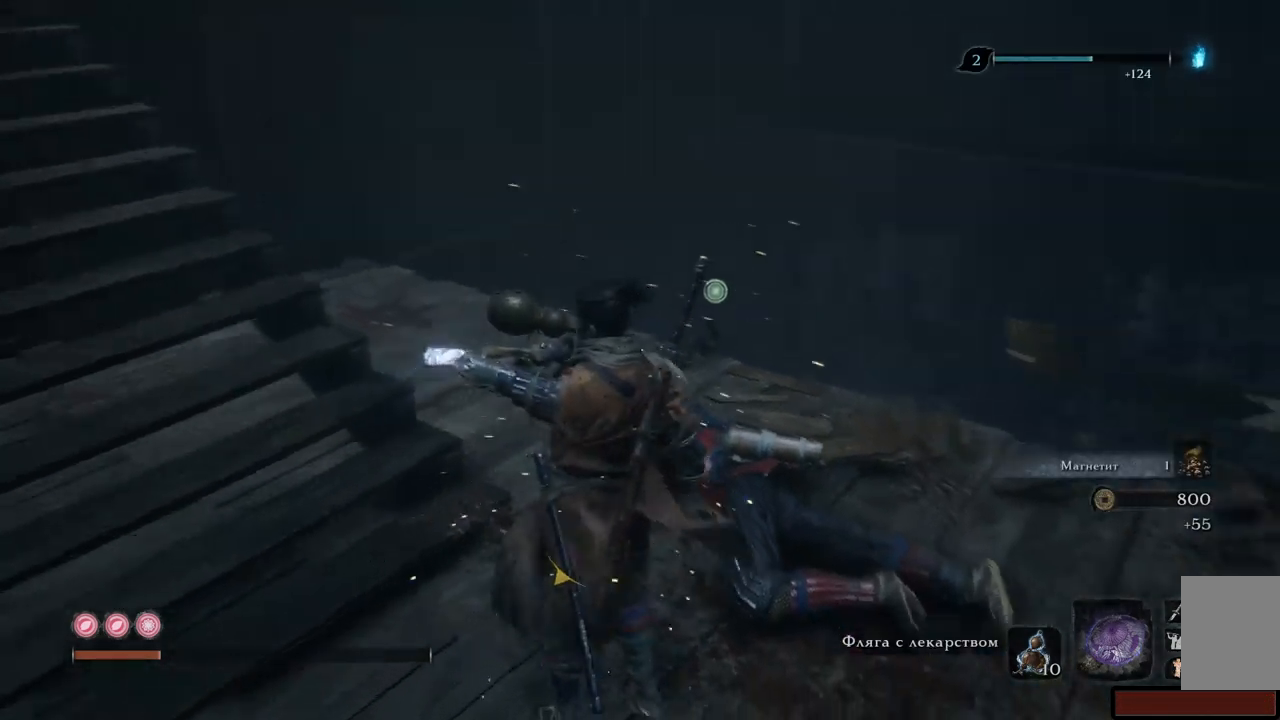
{"buttons": [], "left_stick": "up-left", "right_stick": "down-right", "events": [[217, "right_stick", "down-right"]]}
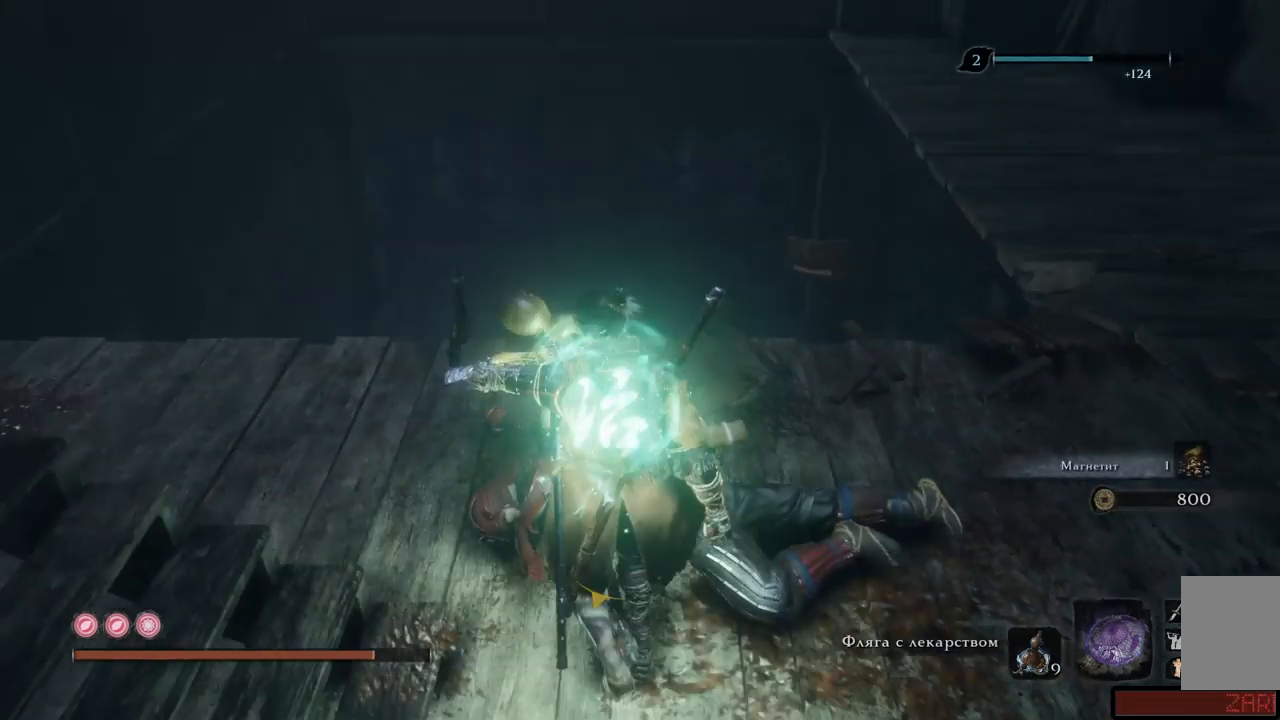
{"buttons": [], "left_stick": "up-left", "right_stick": "down-right", "events": [[67, "left_stick", "center"], [401, "left_stick", "up-left"]]}
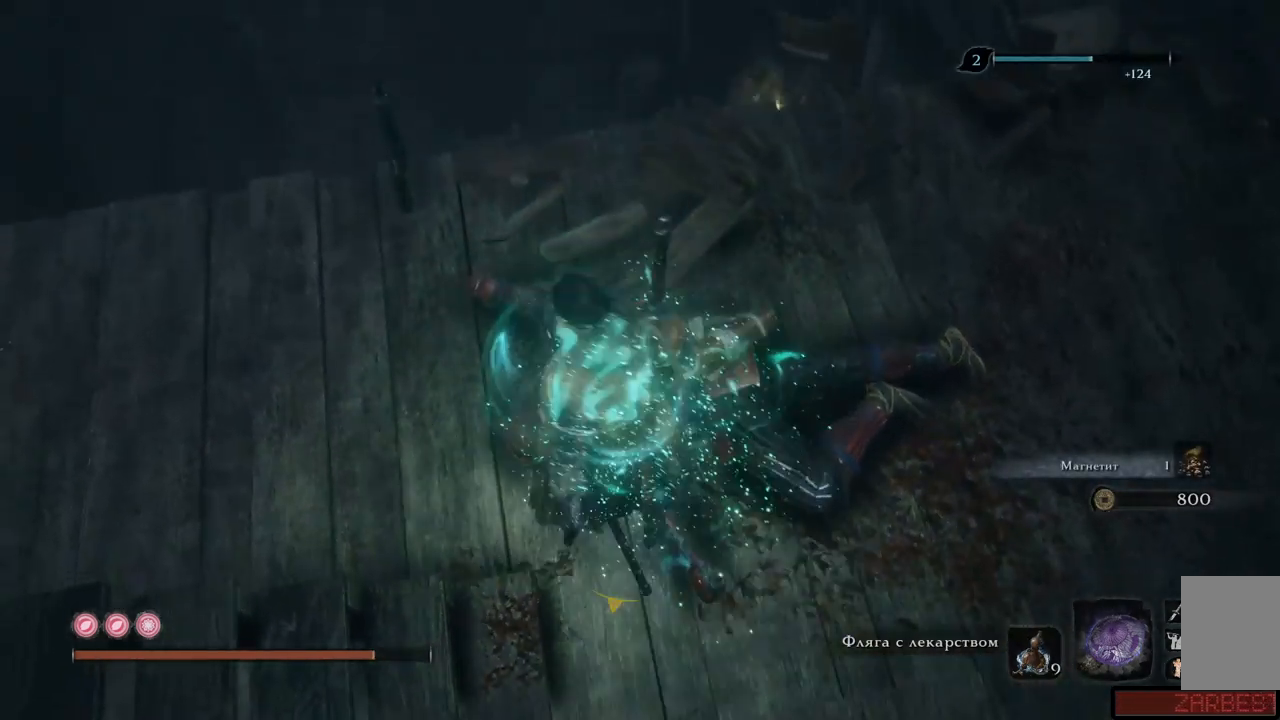
{"buttons": [], "left_stick": "center", "right_stick": "down", "events": [[33, "right_stick", "center"], [267, "left_stick", "center"], [350, "right_stick", "down"]]}
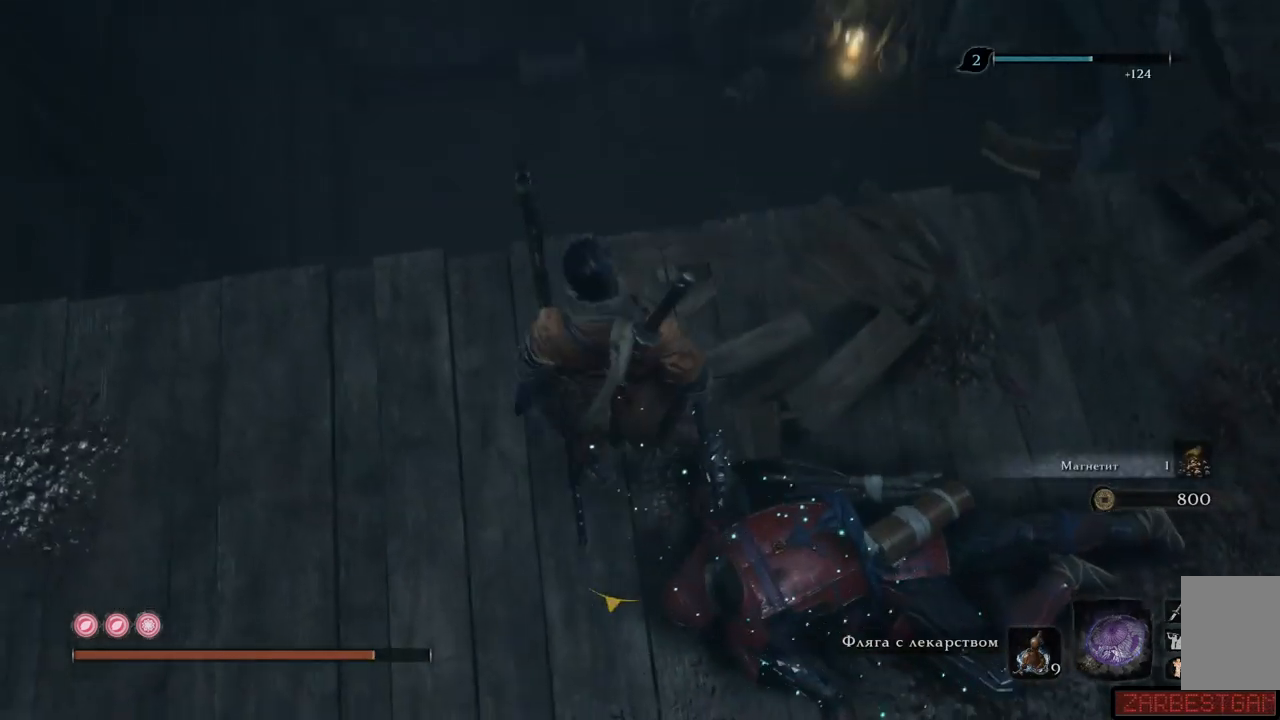
{"buttons": [], "left_stick": "center", "right_stick": "up-right", "events": [[101, "right_stick", "center"], [367, "right_stick", "up-right"]]}
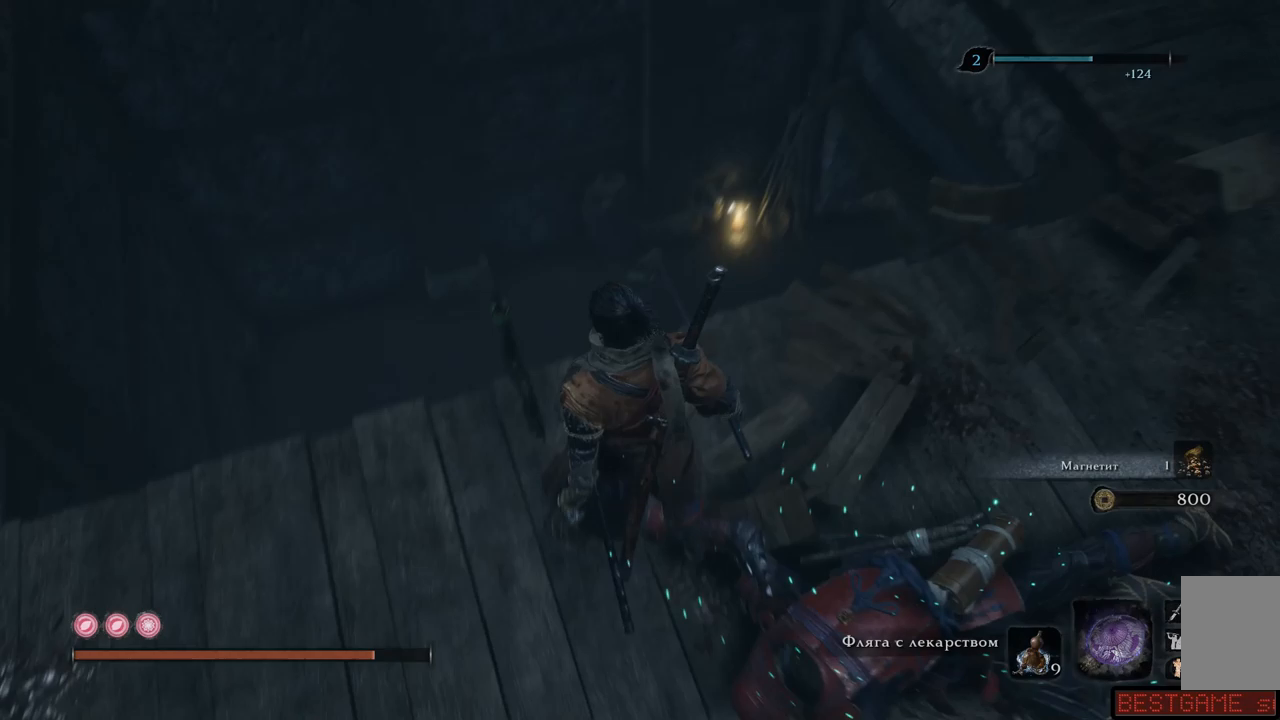
{"buttons": [], "left_stick": "center", "right_stick": "down-right", "events": [[133, "right_stick", "center"], [367, "right_stick", "down-right"]]}
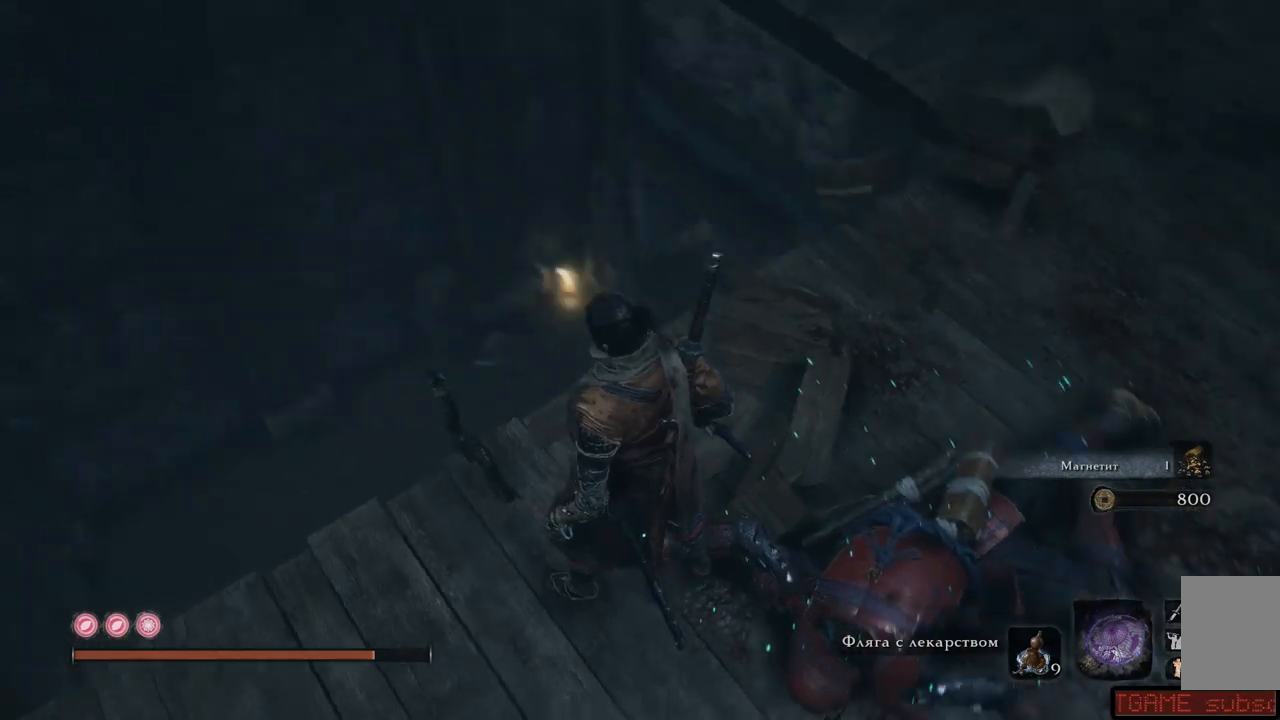
{"buttons": [], "left_stick": "center", "right_stick": "center", "events": [[151, "right_stick", "right"], [317, "right_stick", "center"]]}
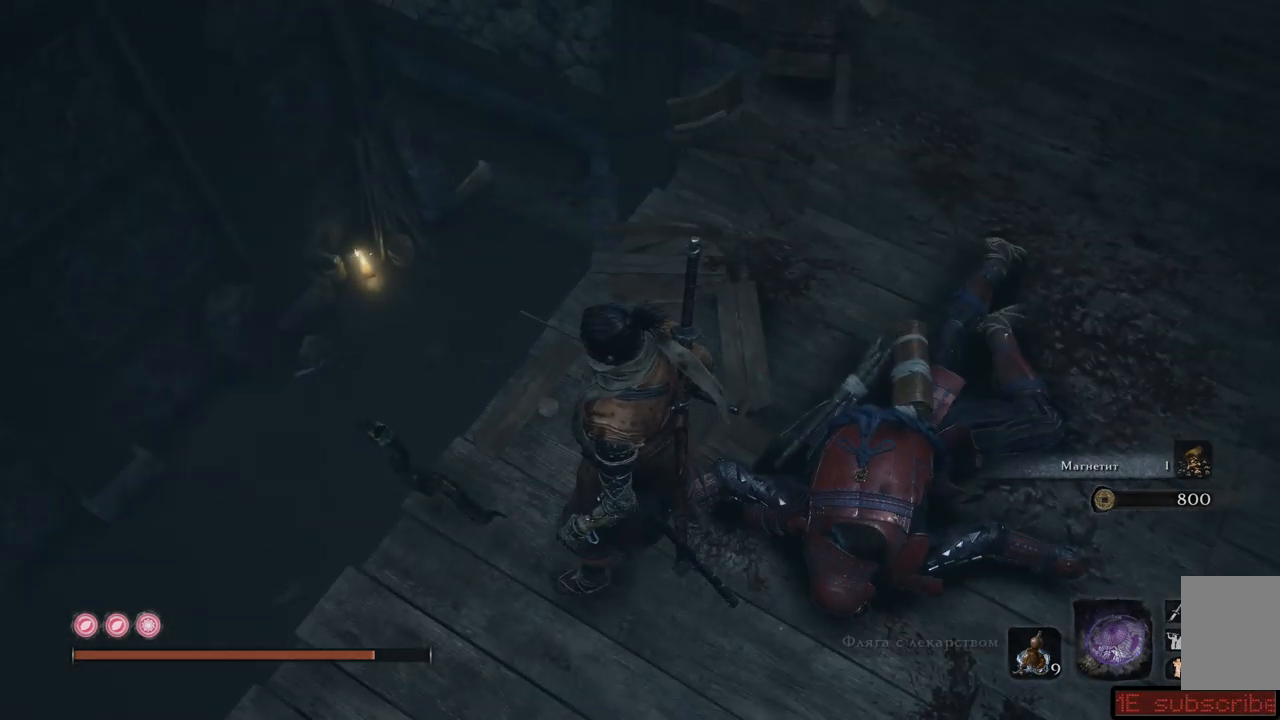
{"buttons": ["A"], "left_stick": "up-left", "right_stick": "center", "events": [[250, "left_stick", "up-left"], [484, "A", "down"]]}
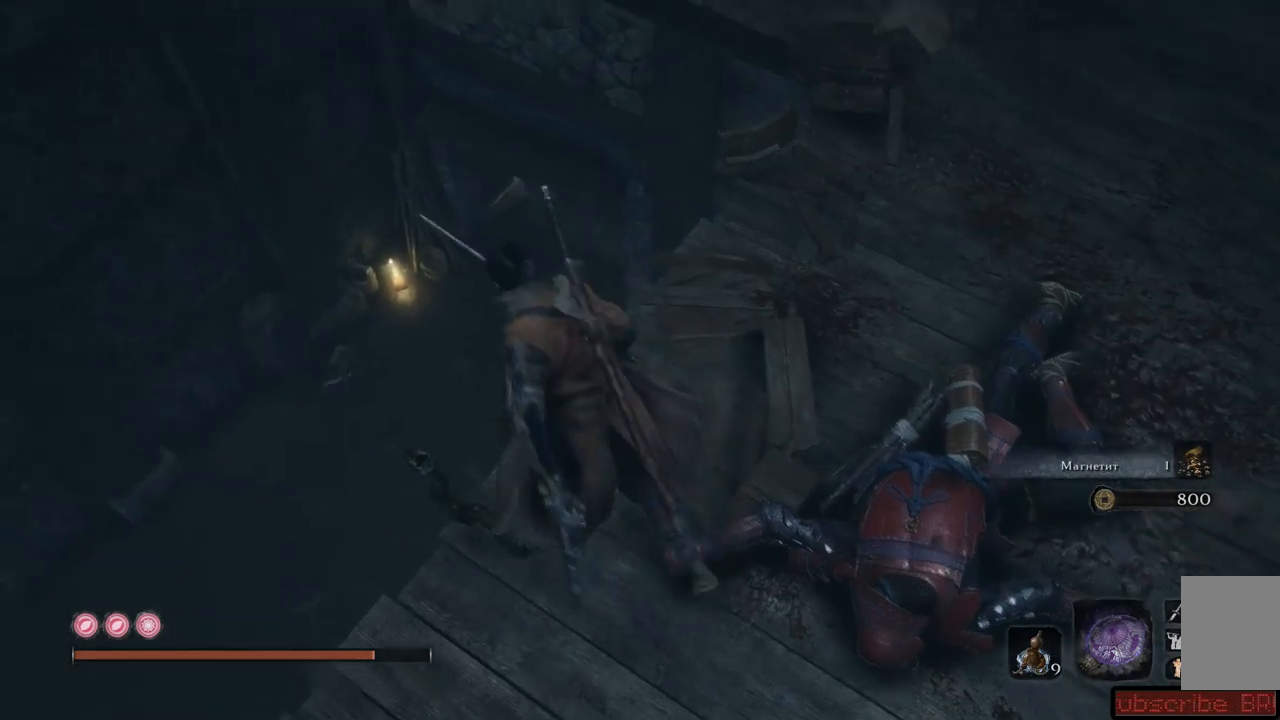
{"buttons": [], "left_stick": "up-left", "right_stick": "center", "events": [[67, "A", "up"]]}